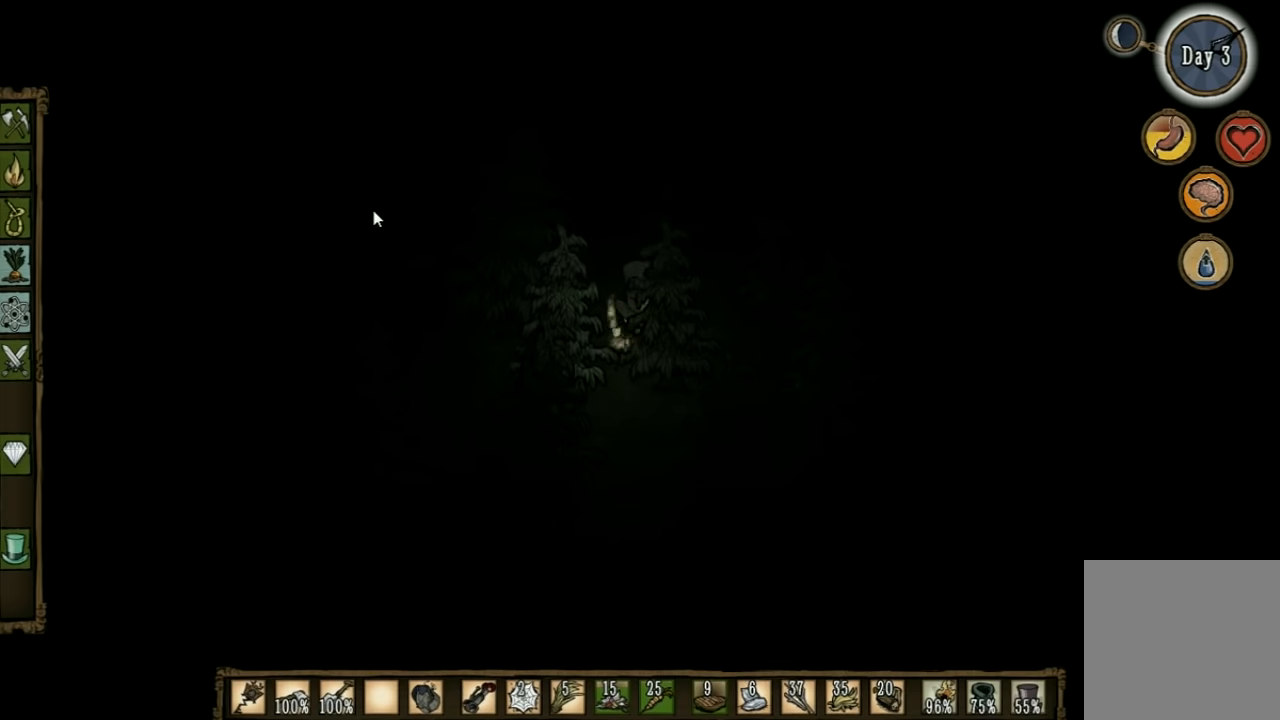
Gameplay with keyboard; each line is a JSON object with the keys held at the frame after it. "events" lists presses ("down") and releases ("up") of "1", "2", "3", "4", "5", "a", "c", "ctrl", "d", "e", "f", "q", "r", "s", "shift", "space", "tab", "v", "w", "x" and "z" between this image and that frame as [ms after this image, input, new state], when the widget could be followed in between. No other keys are recorded. Mouse input is not recorded. Not read: other_keys.
{"keys": [], "events": [[433, "w", "up"]]}
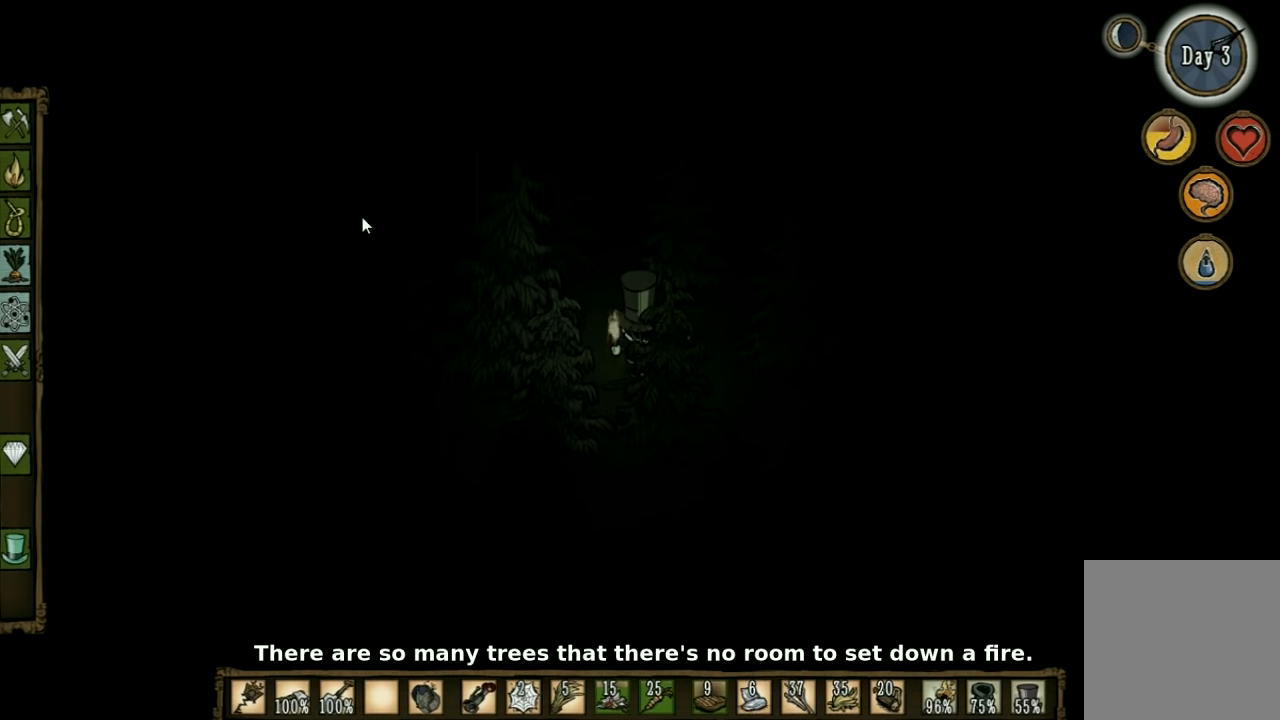
{"keys": [], "events": [[333, "w", "down"], [400, "e", "down"], [400, "w", "up"], [467, "e", "up"]]}
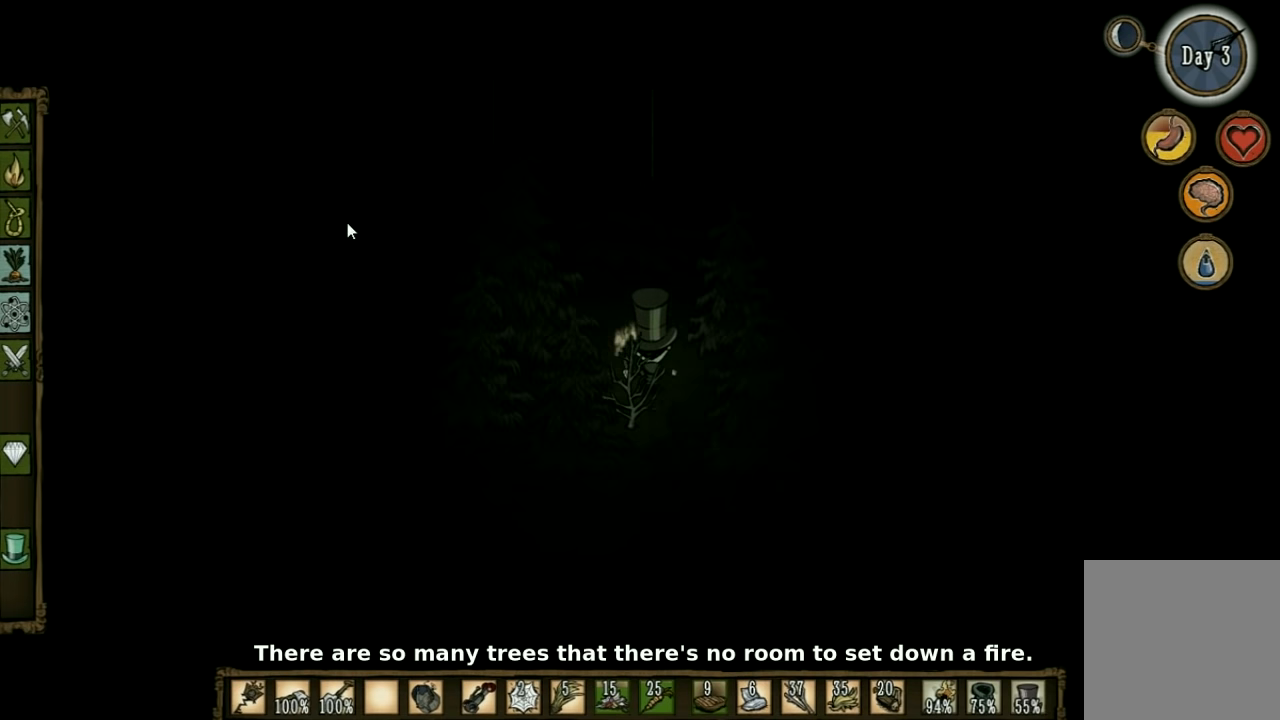
{"keys": [], "events": []}
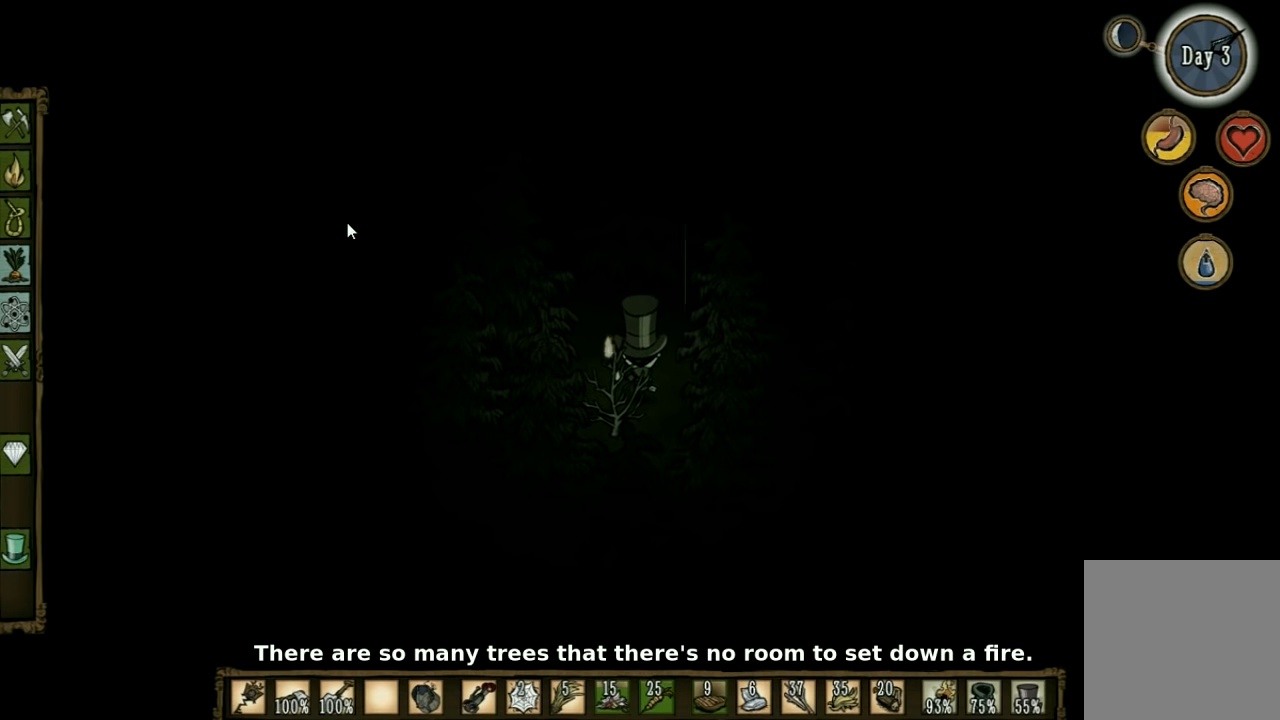
{"keys": [], "events": [[233, "q", "down"], [367, "q", "up"]]}
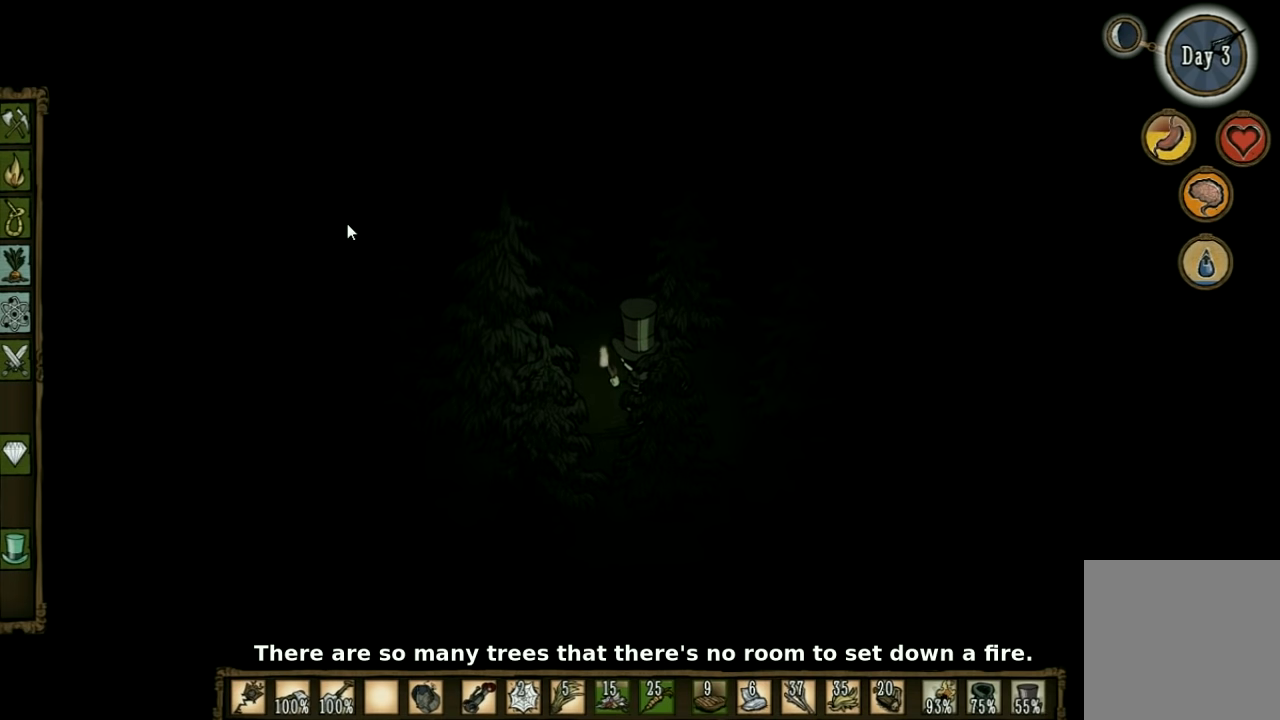
{"keys": ["w"], "events": [[433, "w", "down"]]}
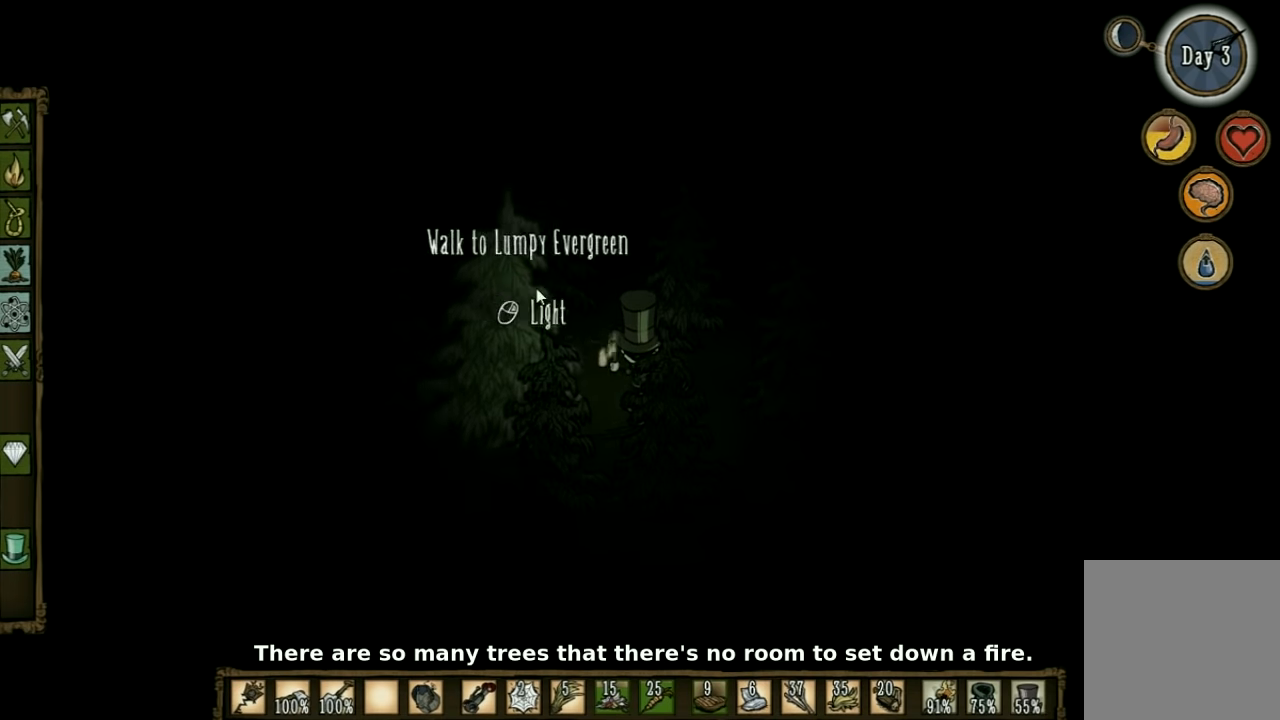
{"keys": ["w"], "events": []}
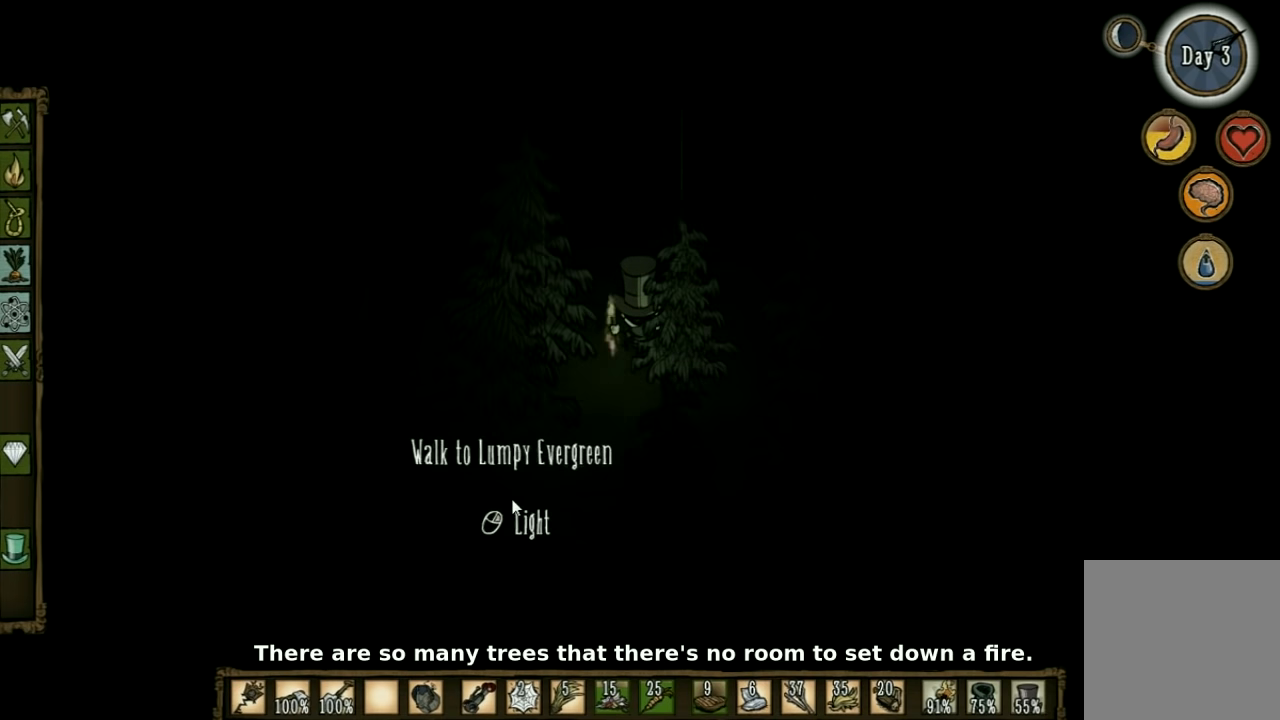
{"keys": ["e"], "events": [[200, "w", "up"], [500, "e", "down"]]}
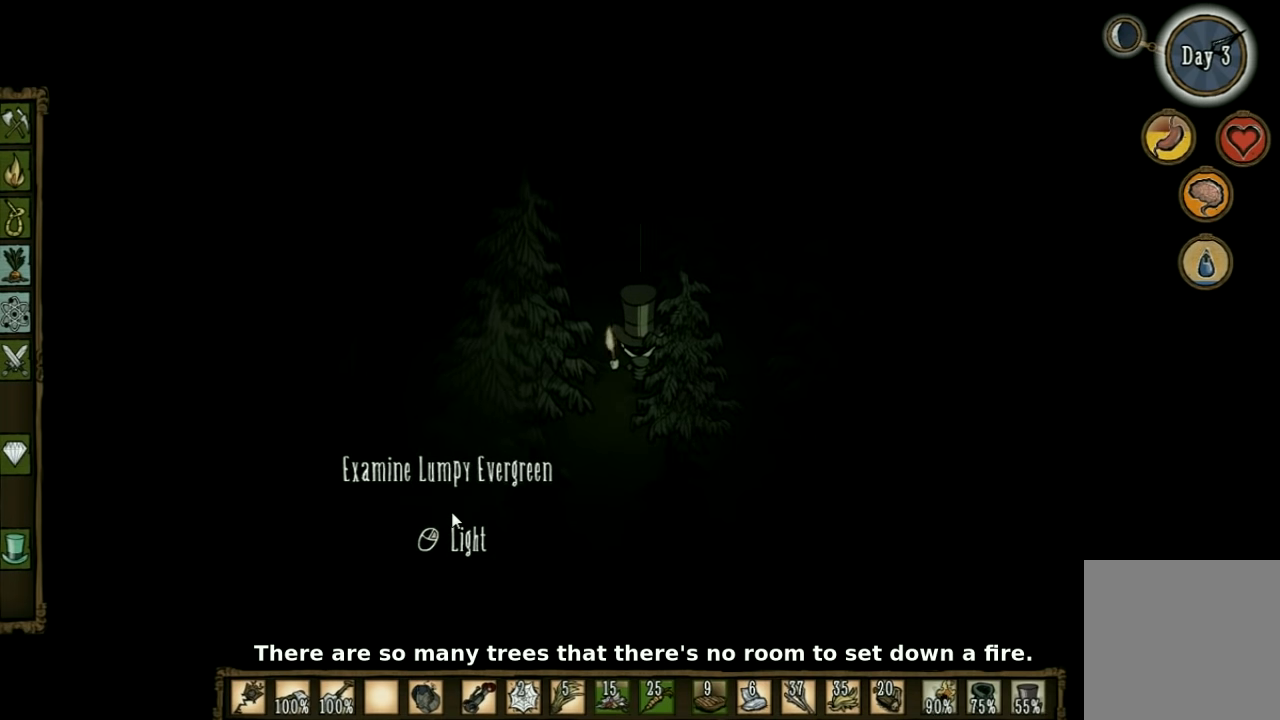
{"keys": [], "events": [[100, "e", "up"], [300, "tab", "down"], [400, "tab", "up"]]}
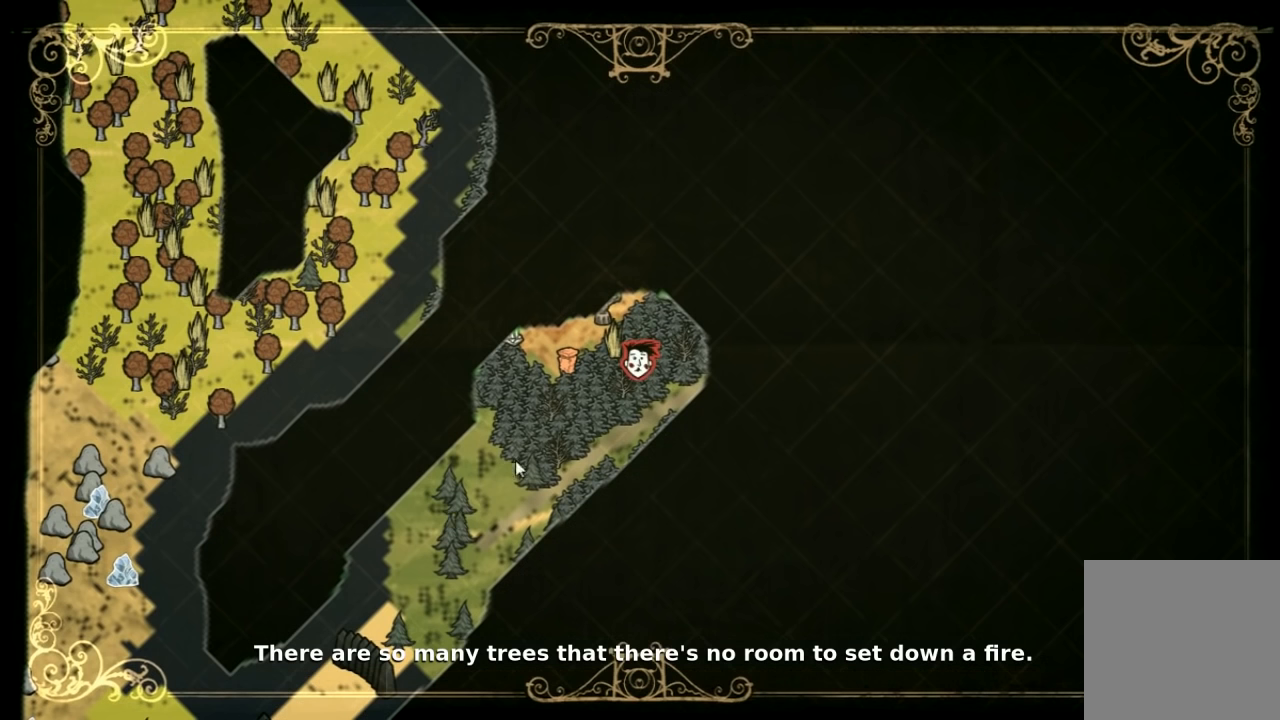
{"keys": [], "events": []}
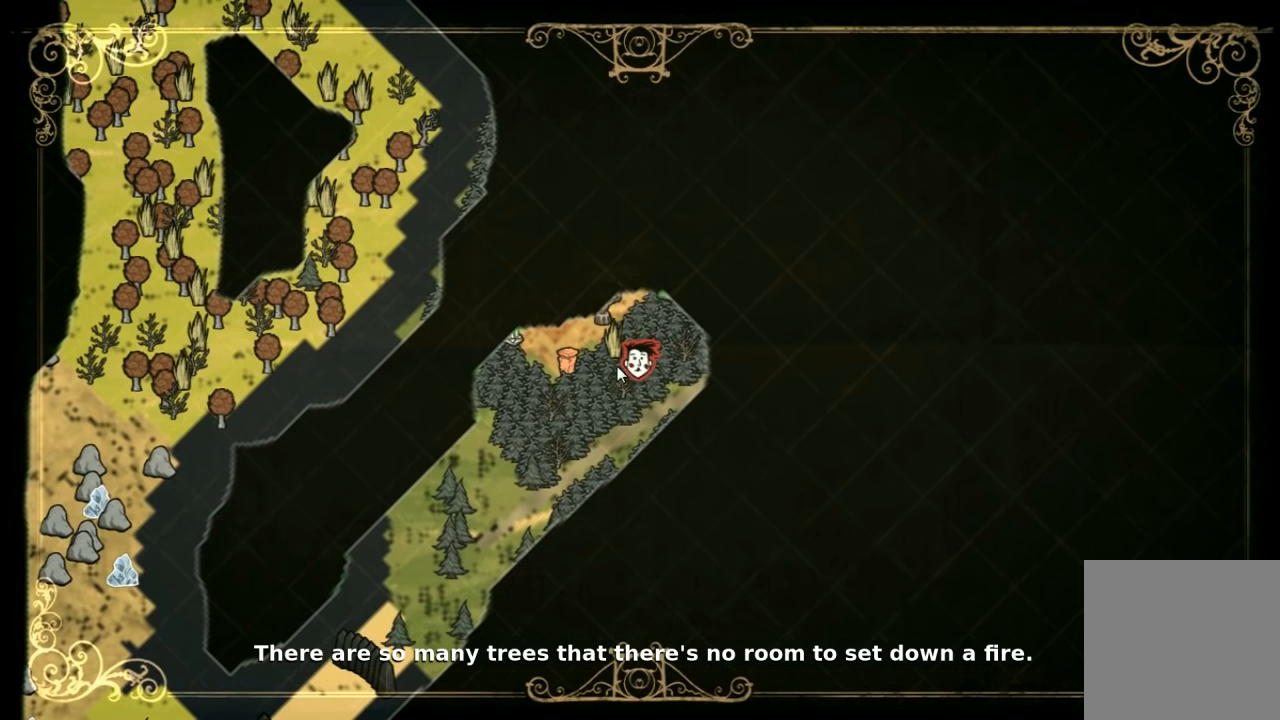
{"keys": [], "events": []}
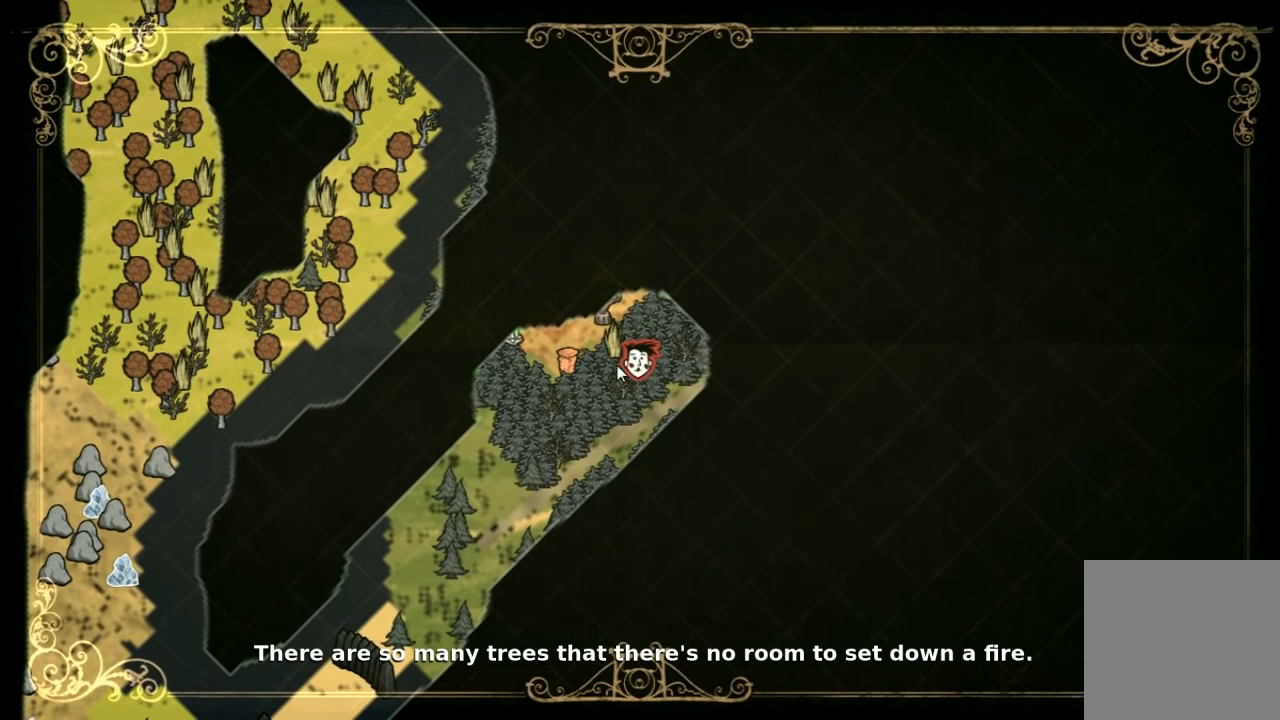
{"keys": ["tab"], "events": [[500, "tab", "down"]]}
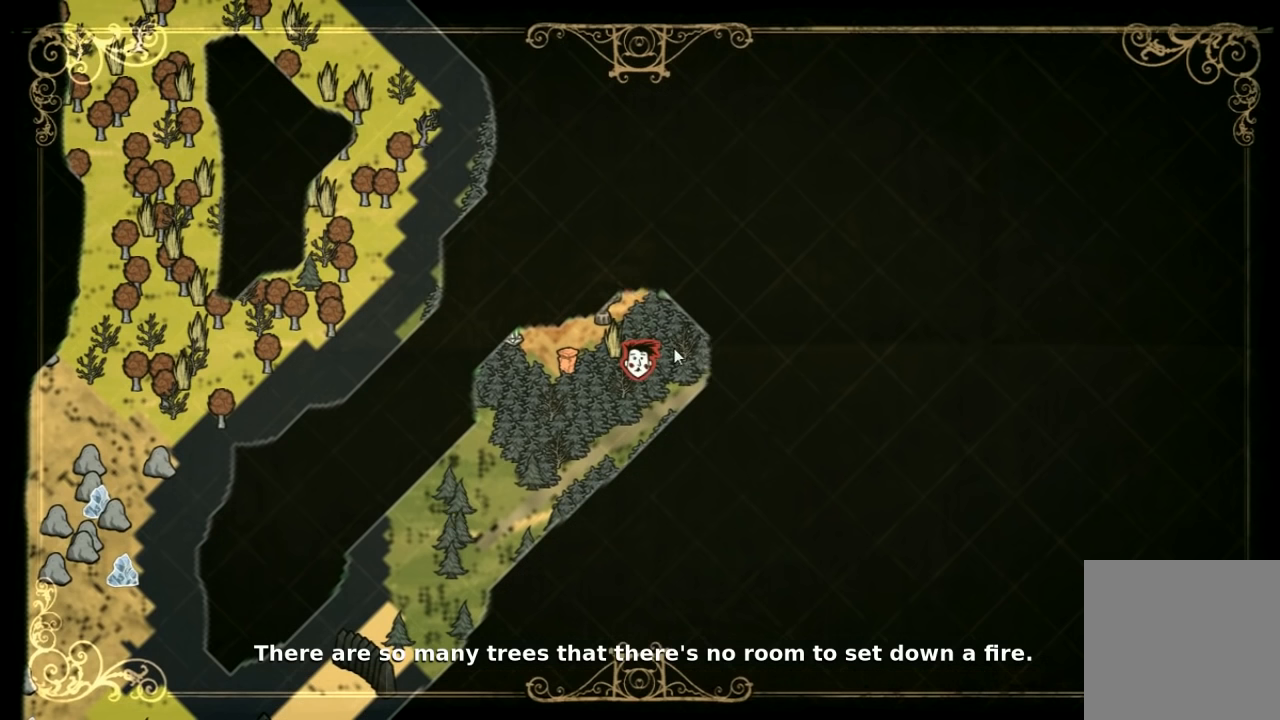
{"keys": ["d", "w"], "events": [[100, "d", "down"], [100, "tab", "up"], [333, "w", "down"]]}
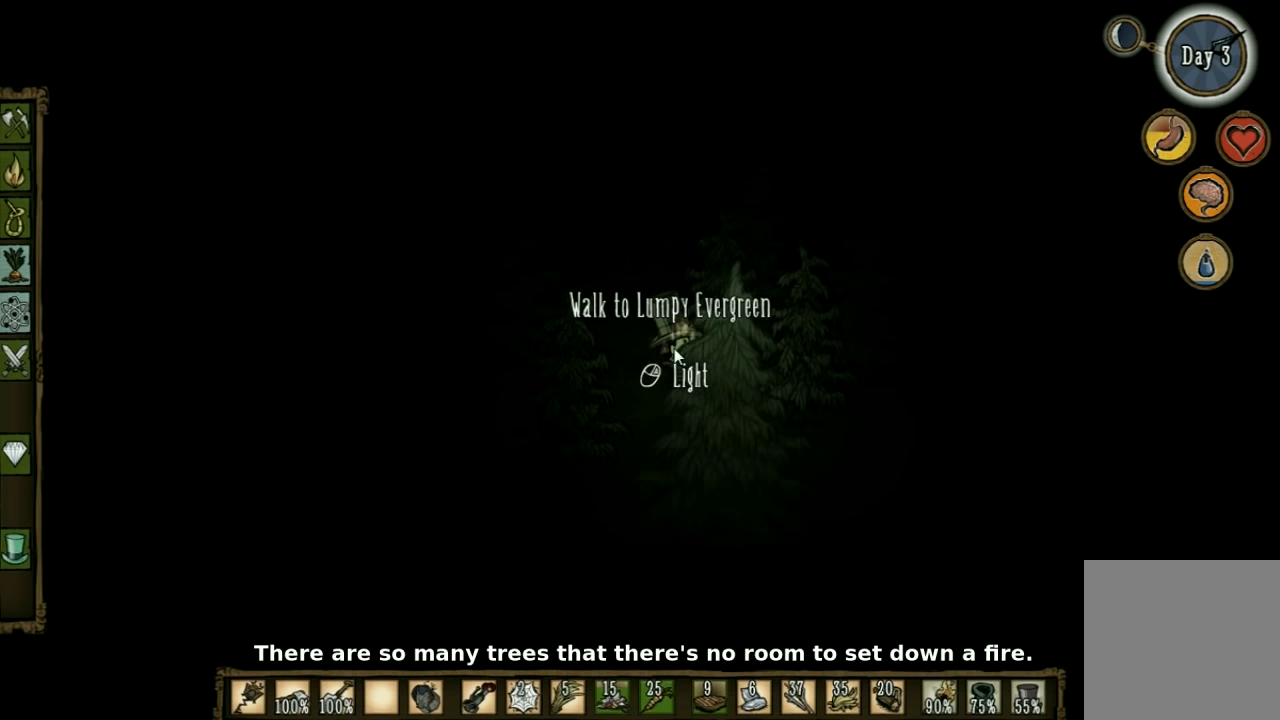
{"keys": ["d", "w"], "events": []}
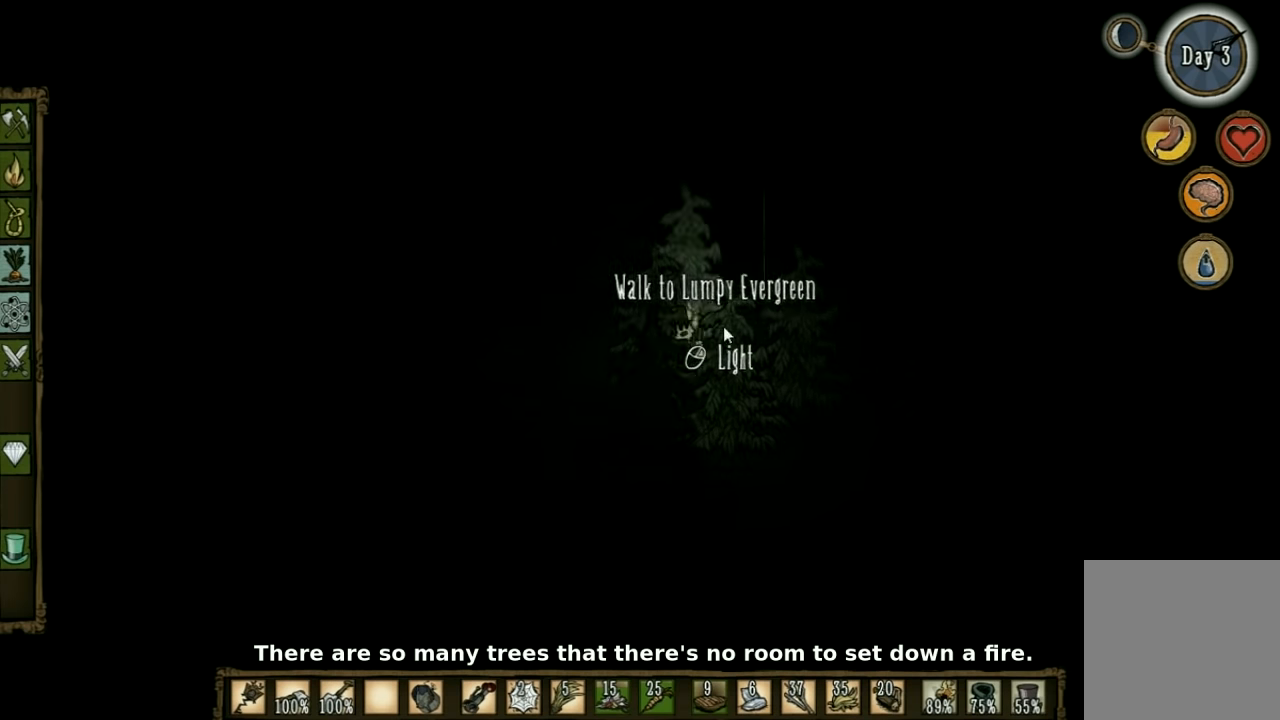
{"keys": ["d"], "events": [[200, "w", "up"]]}
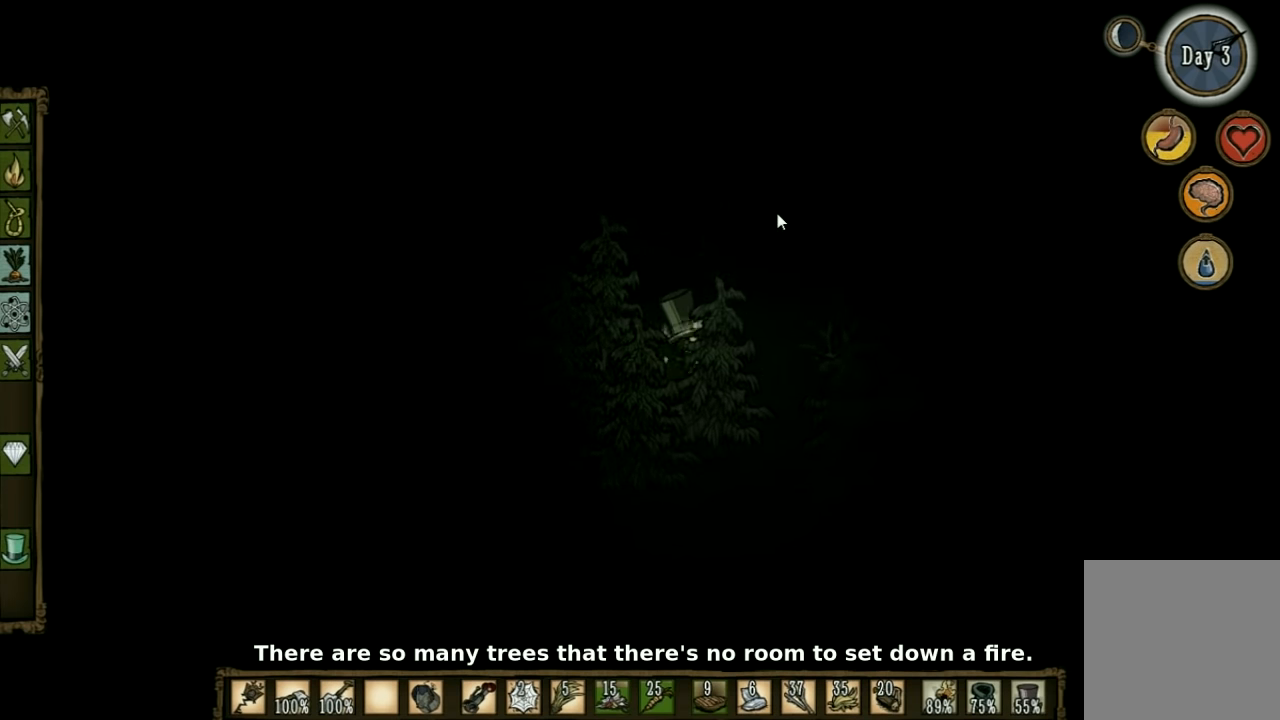
{"keys": ["d"], "events": []}
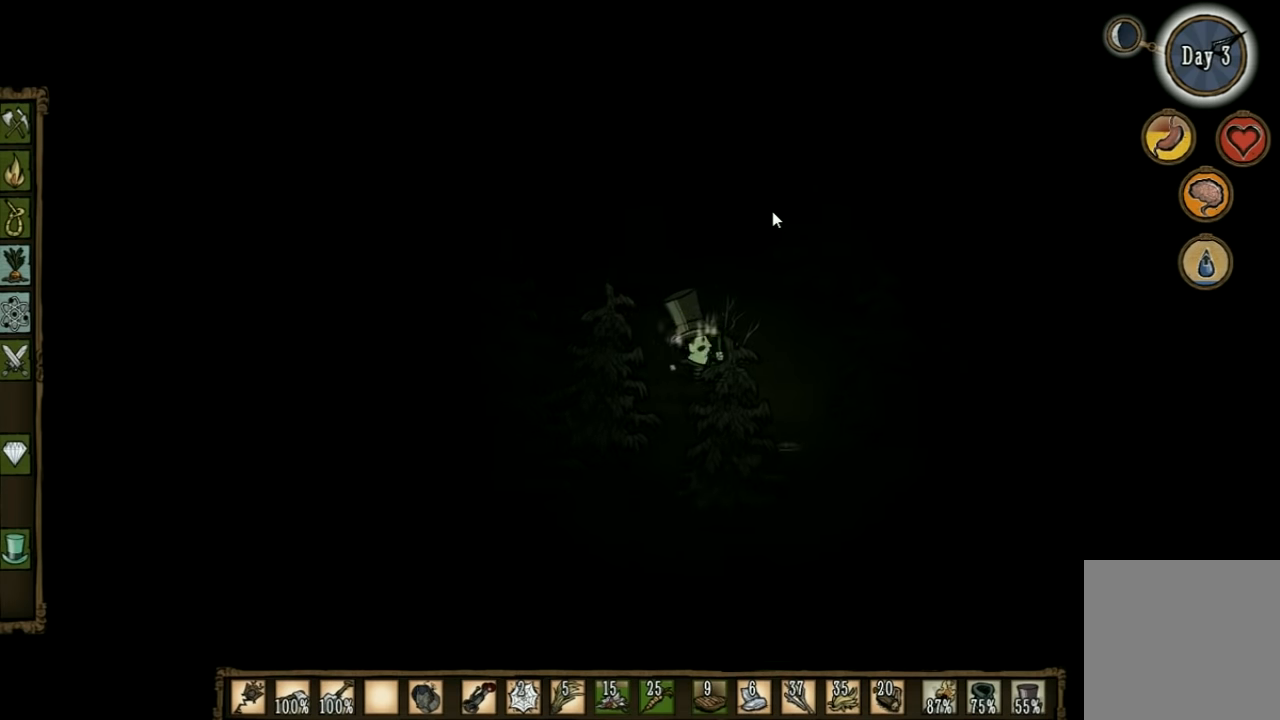
{"keys": ["d", "w"], "events": [[433, "w", "down"]]}
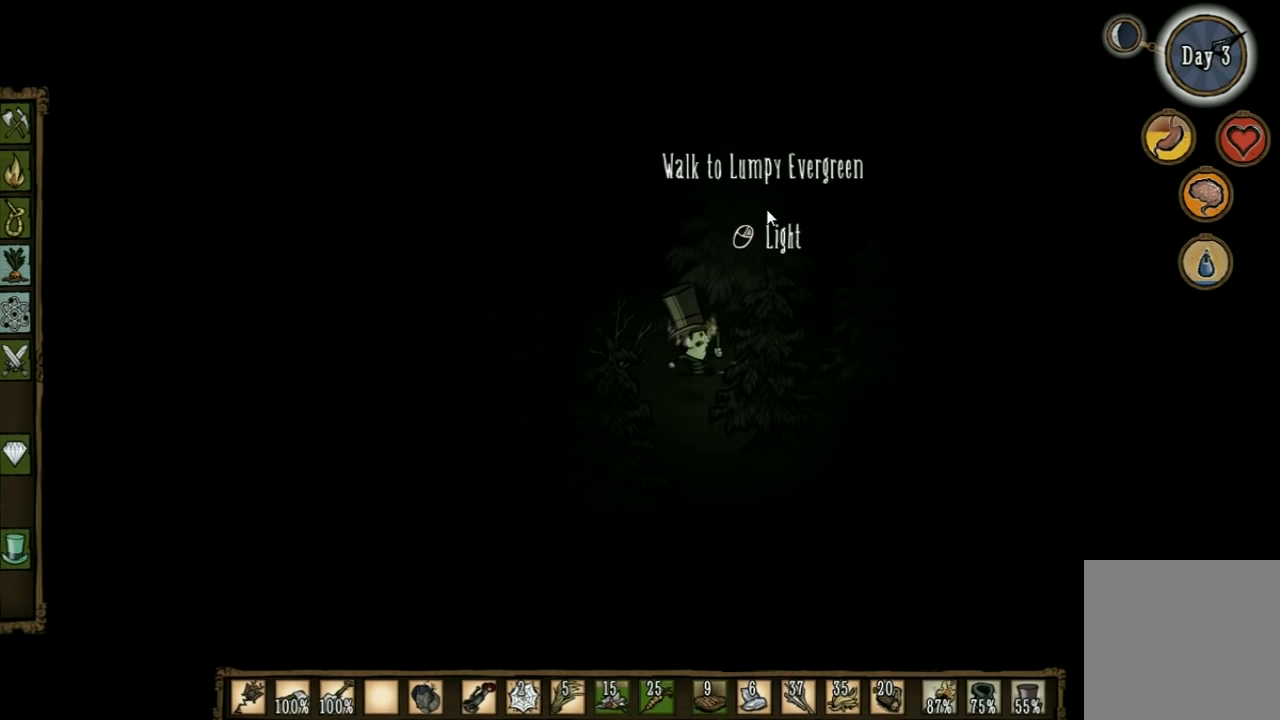
{"keys": ["d", "w"], "events": []}
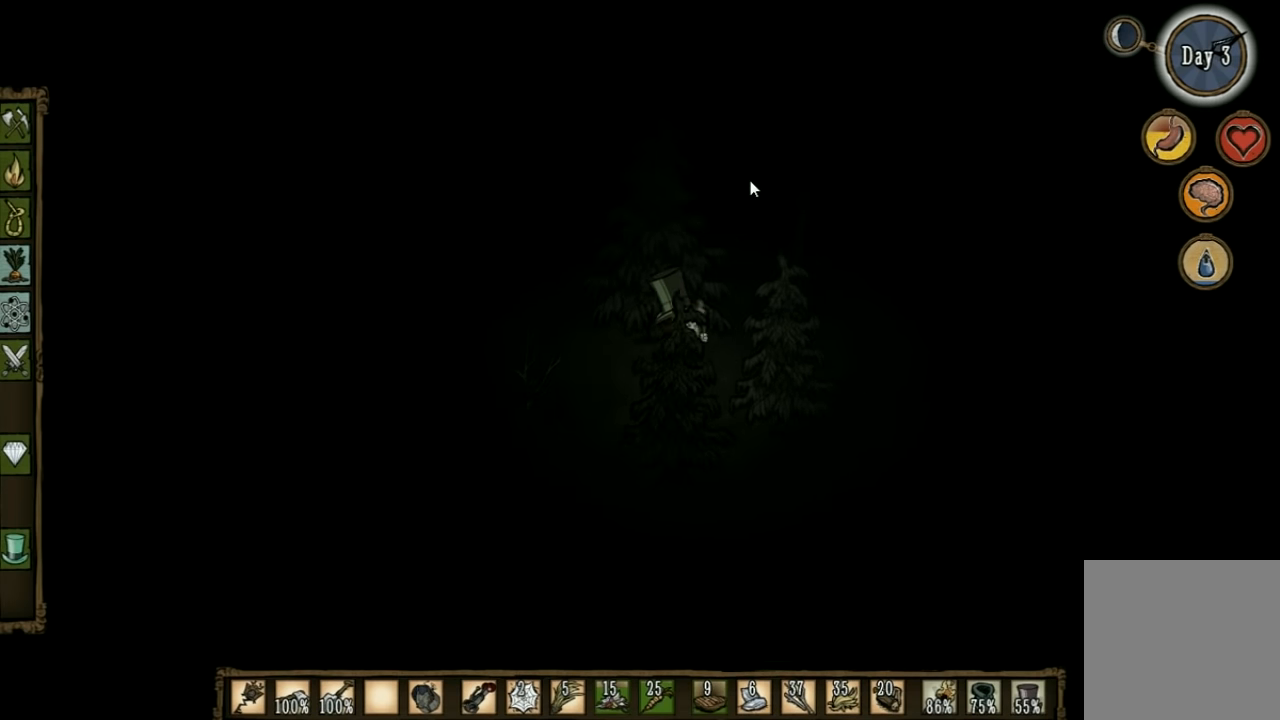
{"keys": ["d", "w"], "events": []}
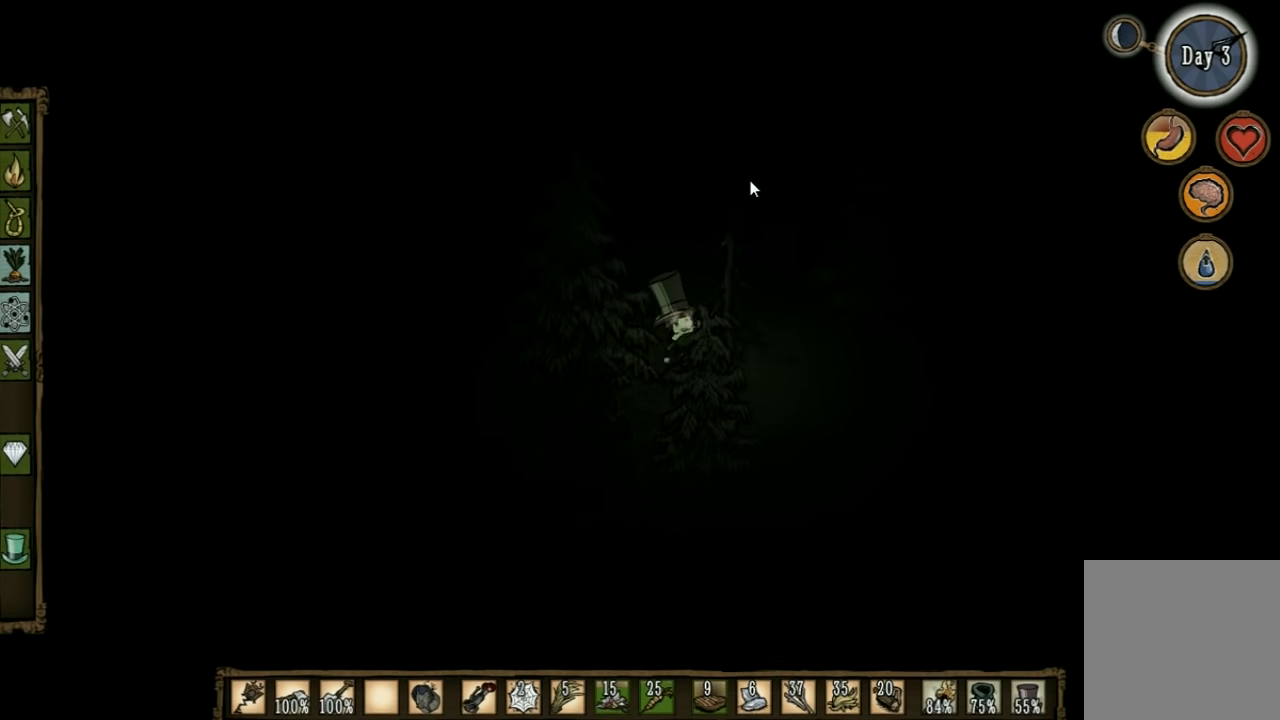
{"keys": [], "events": [[100, "w", "up"], [200, "d", "up"], [267, "tab", "down"], [367, "tab", "up"]]}
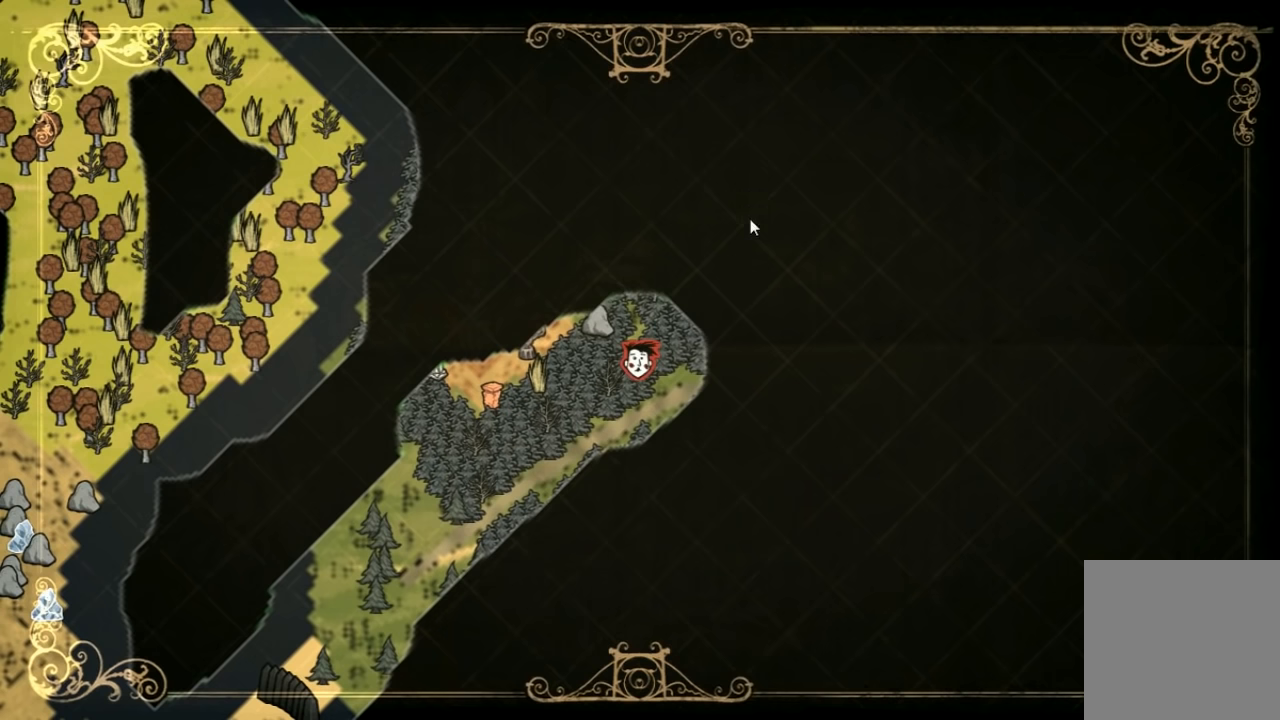
{"keys": [], "events": []}
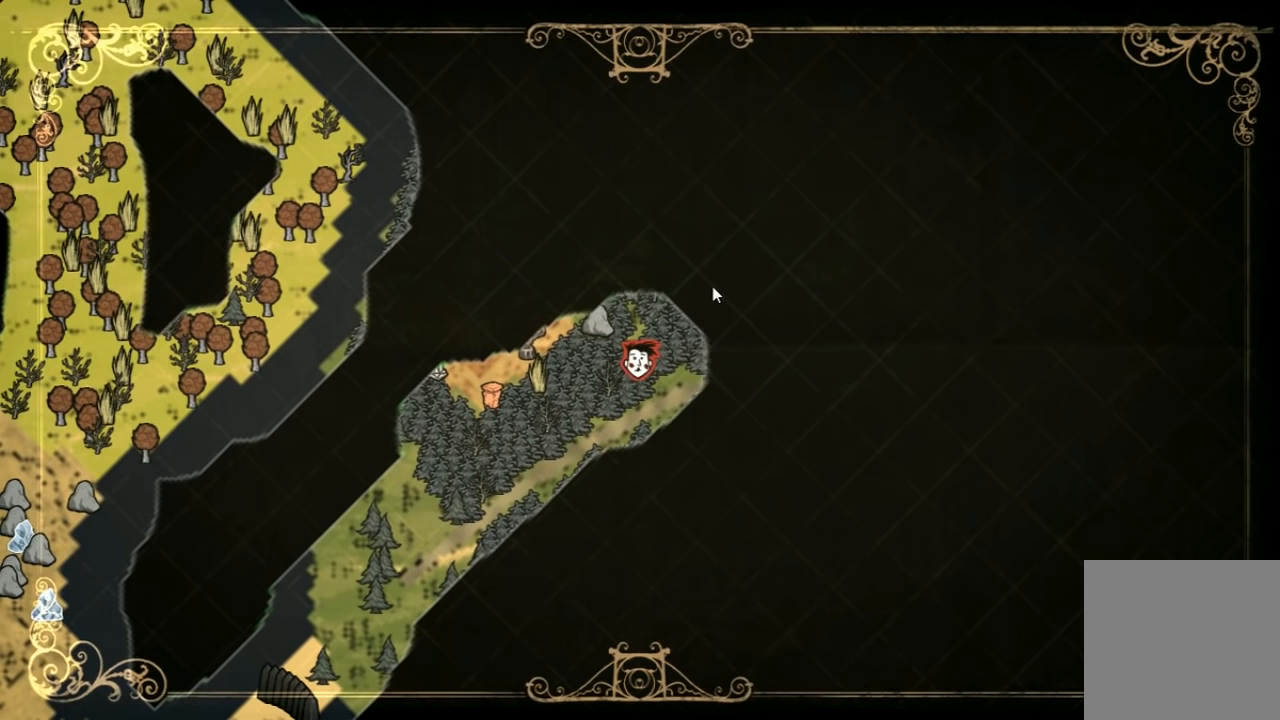
{"keys": [], "events": []}
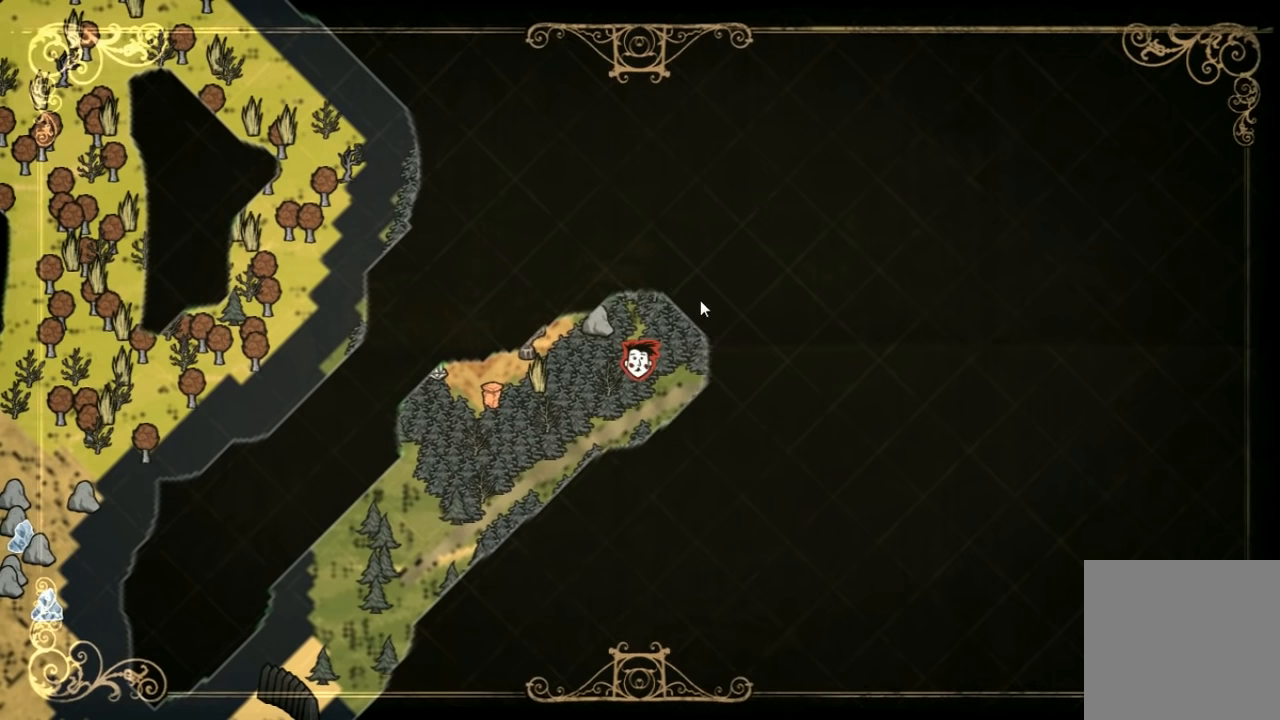
{"keys": [], "events": []}
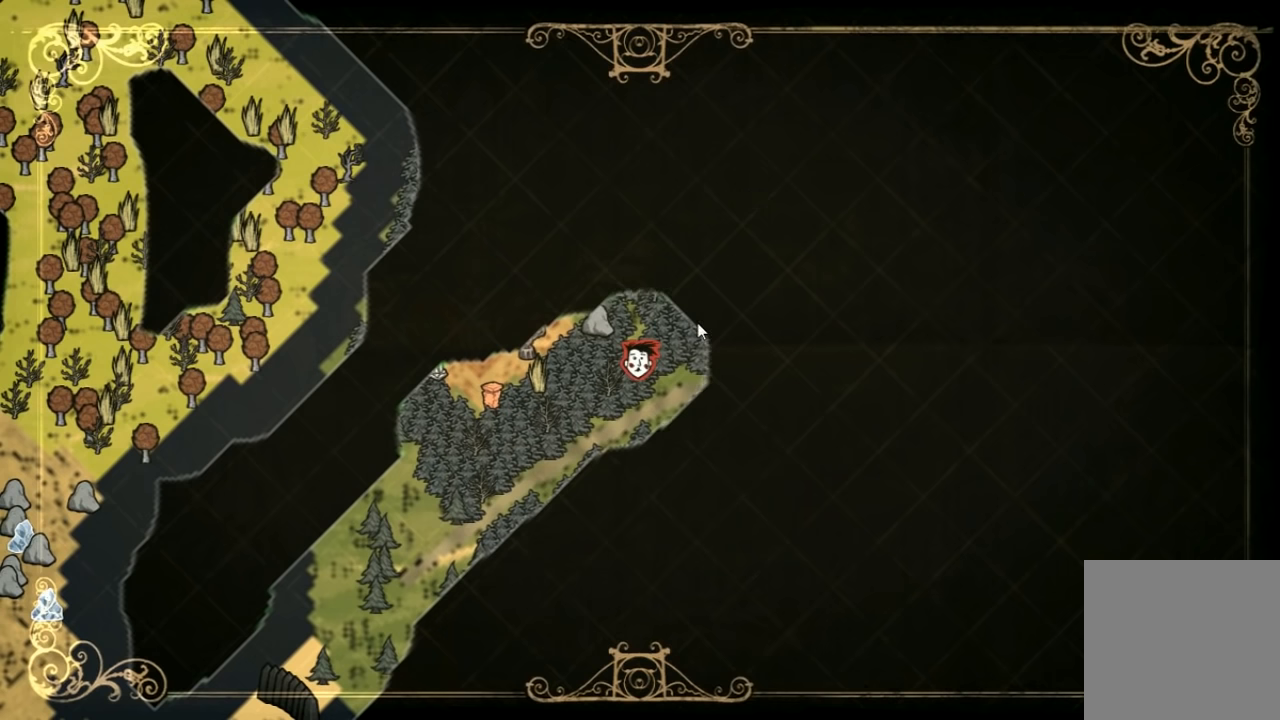
{"keys": [], "events": []}
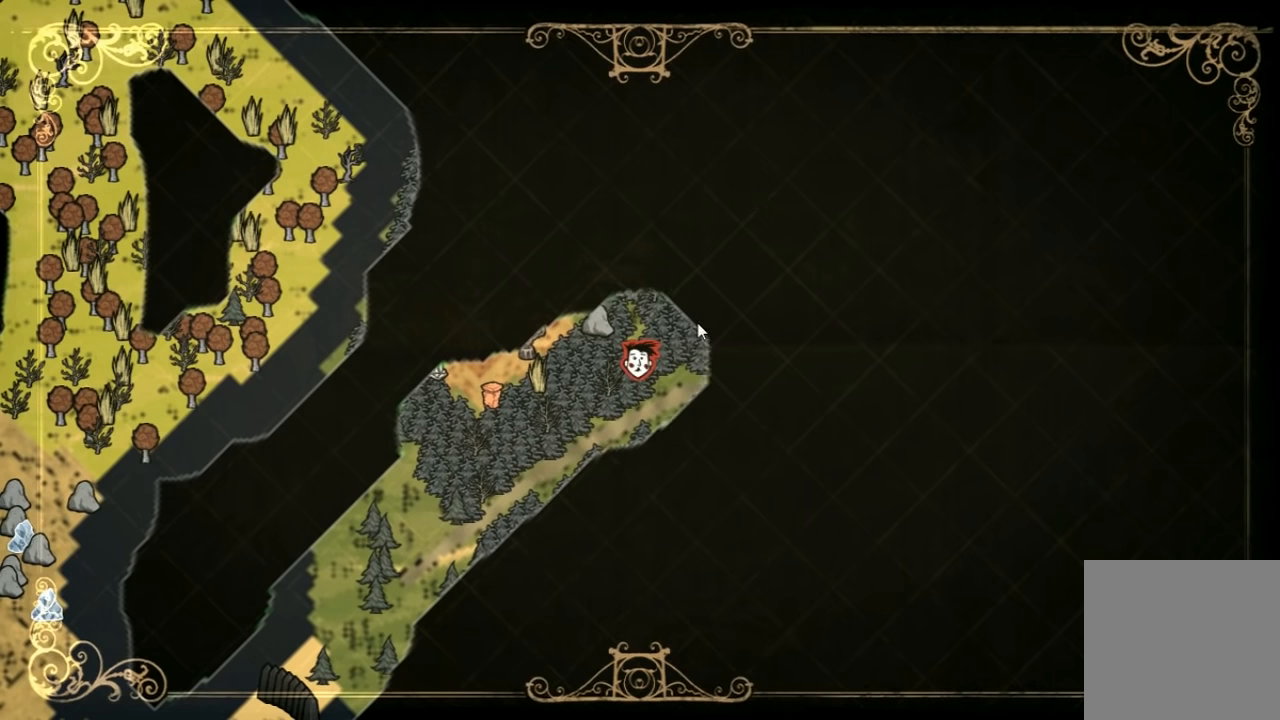
{"keys": [], "events": []}
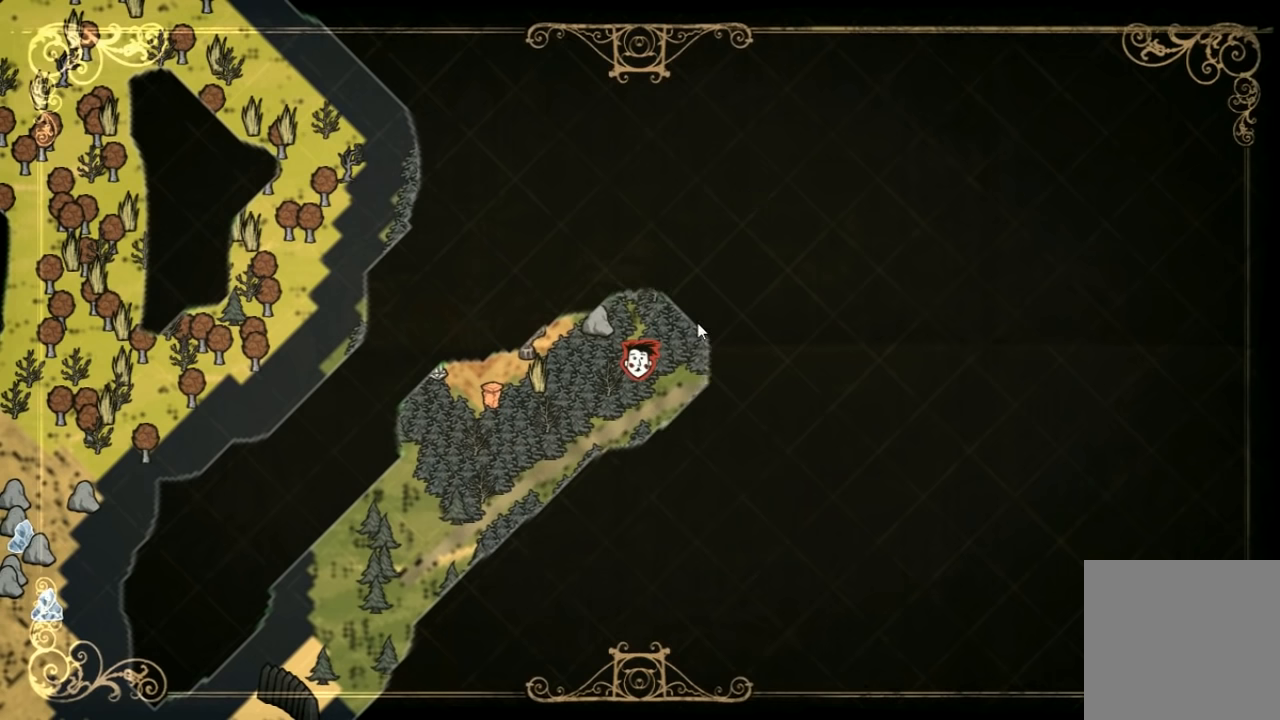
{"keys": [], "events": []}
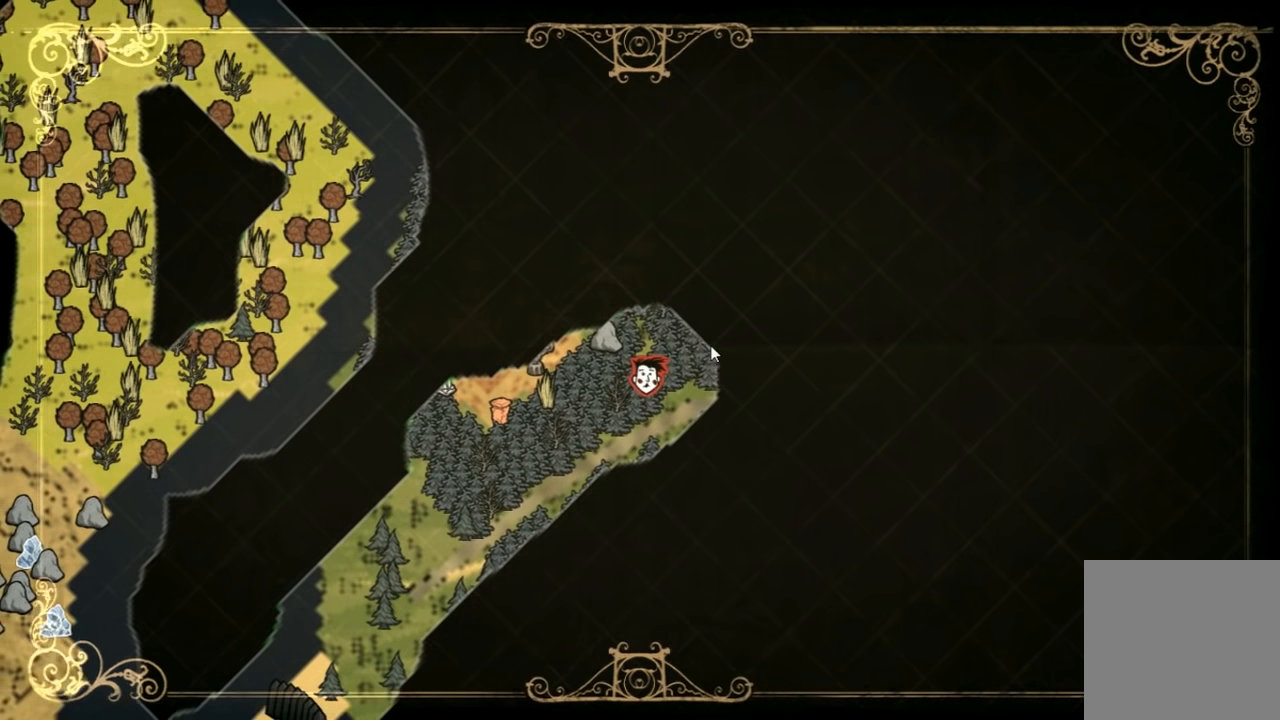
{"keys": [], "events": []}
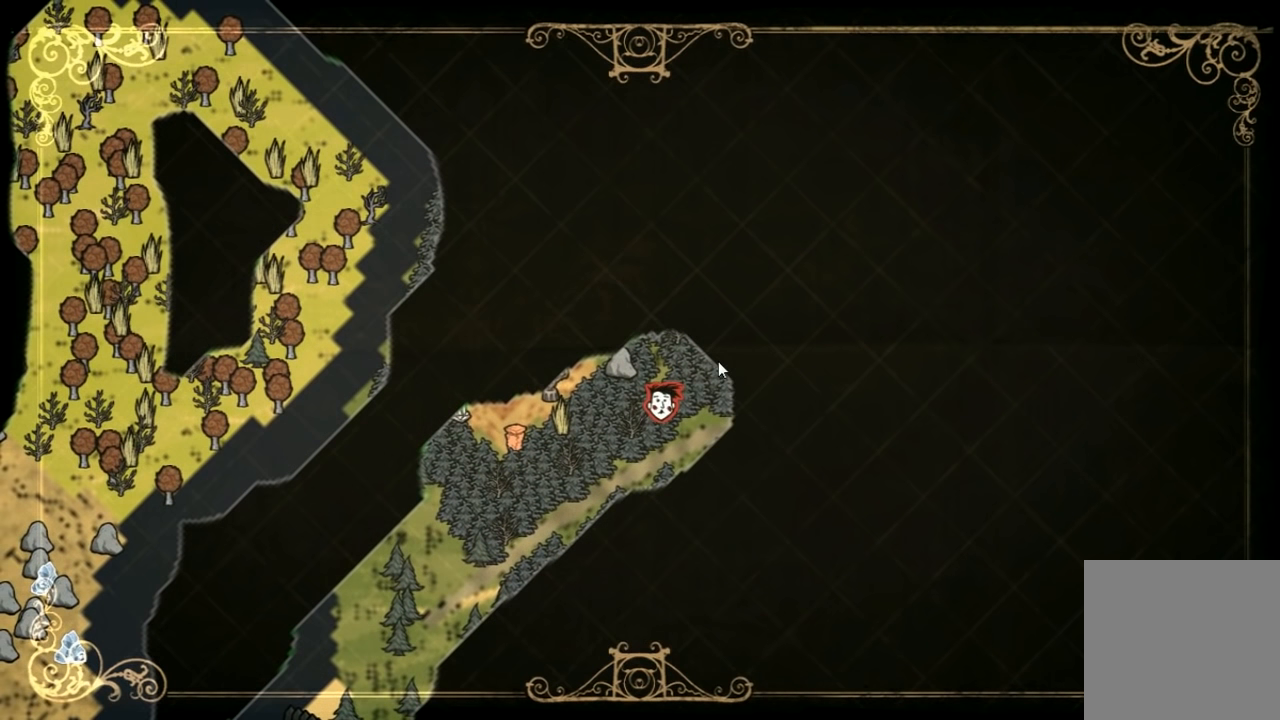
{"keys": ["tab"], "events": [[467, "tab", "down"]]}
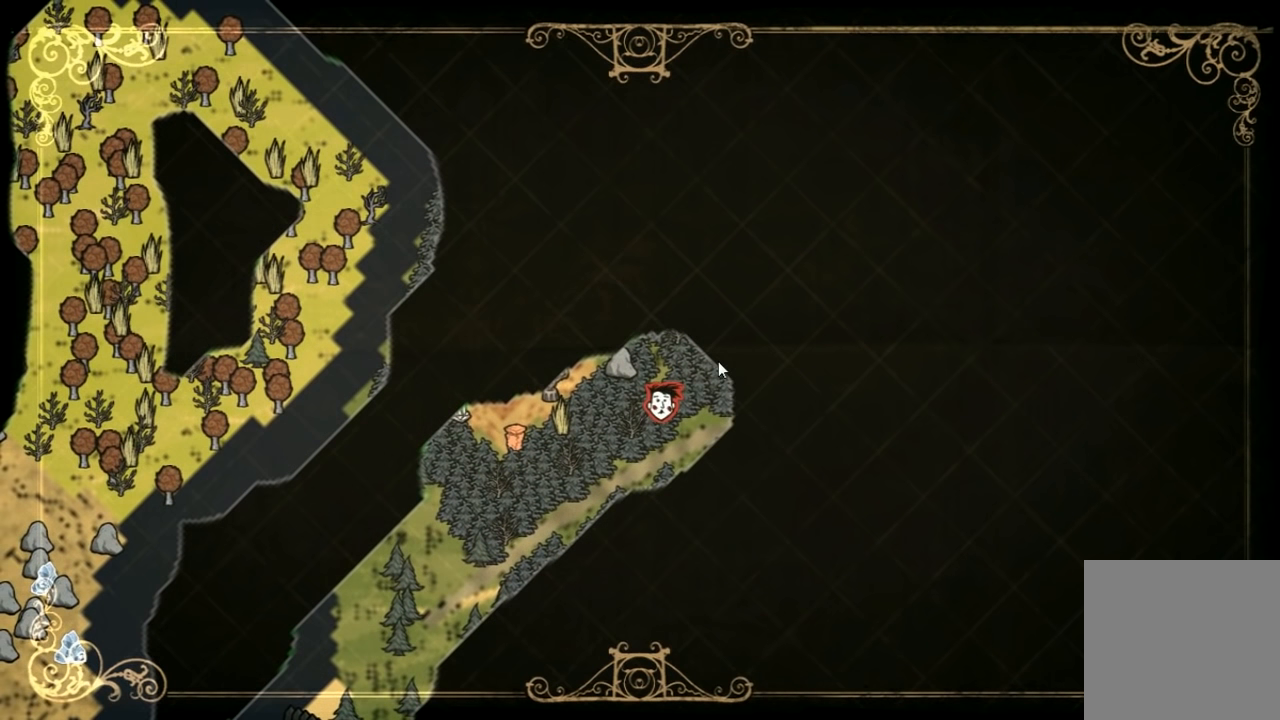
{"keys": [], "events": [[100, "tab", "up"]]}
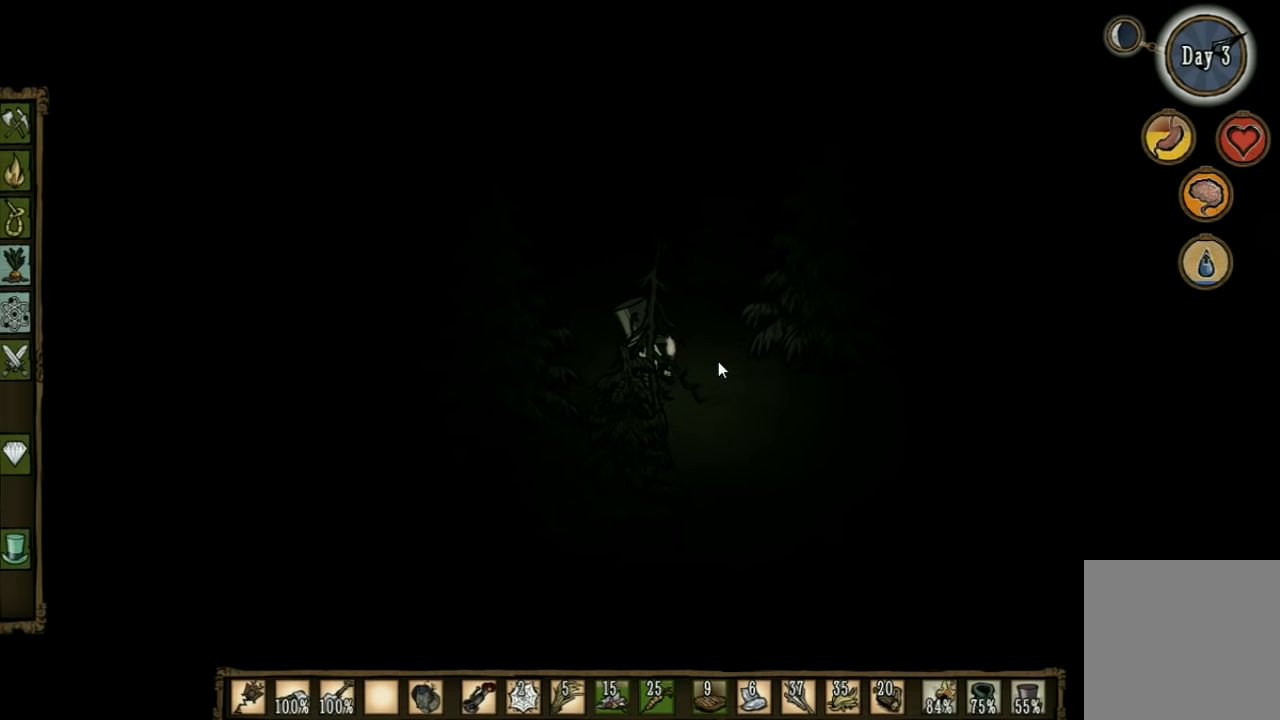
{"keys": ["d", "s"], "events": [[33, "d", "down"], [133, "s", "down"]]}
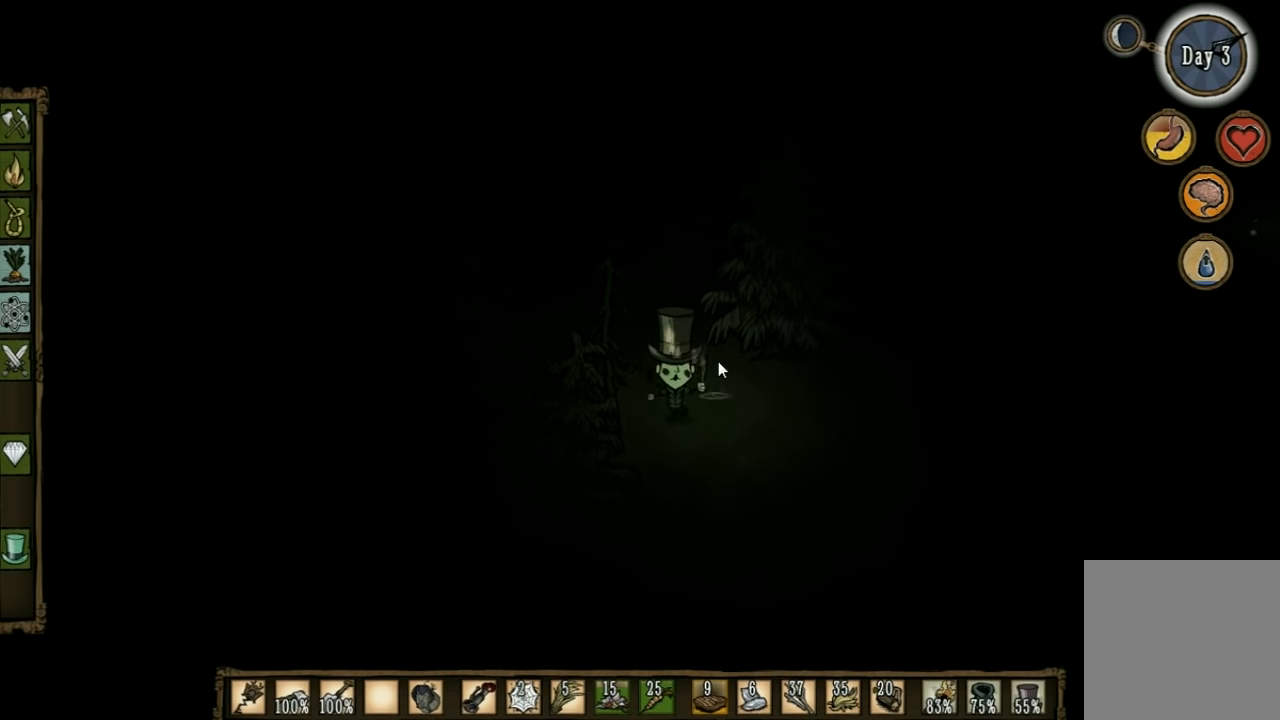
{"keys": ["s"], "events": [[267, "d", "up"]]}